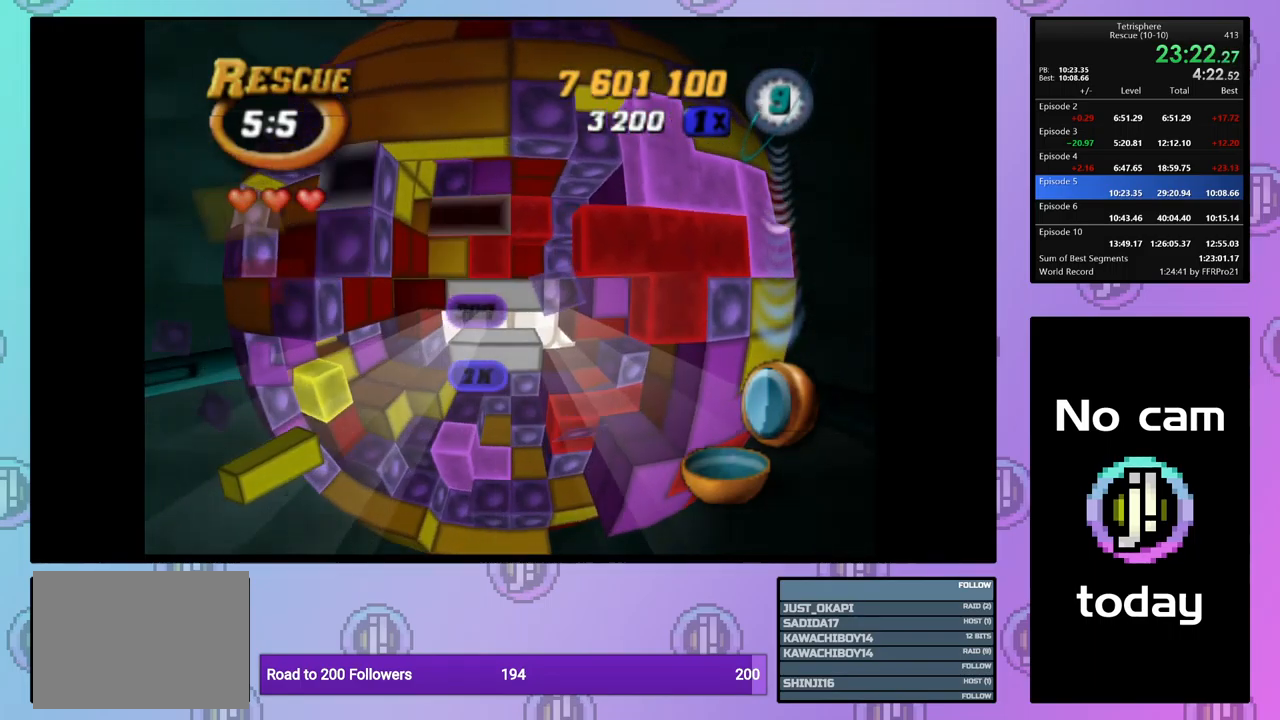
Gameplay with a controller (PlayStation layout); each line is a JSON object with the inputs held at the frame after it. "events" lists button and stick changes between this image and that frame as [ms after this image, input, new state], when the widget could be followed in between. Not read: left_stick right_stick.
{"buttons": ["DPAD_RIGHT"], "events": [[50, "DPAD_UP", "down"], [167, "DPAD_UP", "up"], [417, "CROSS", "down"], [500, "CROSS", "up"], [500, "DPAD_RIGHT", "down"]]}
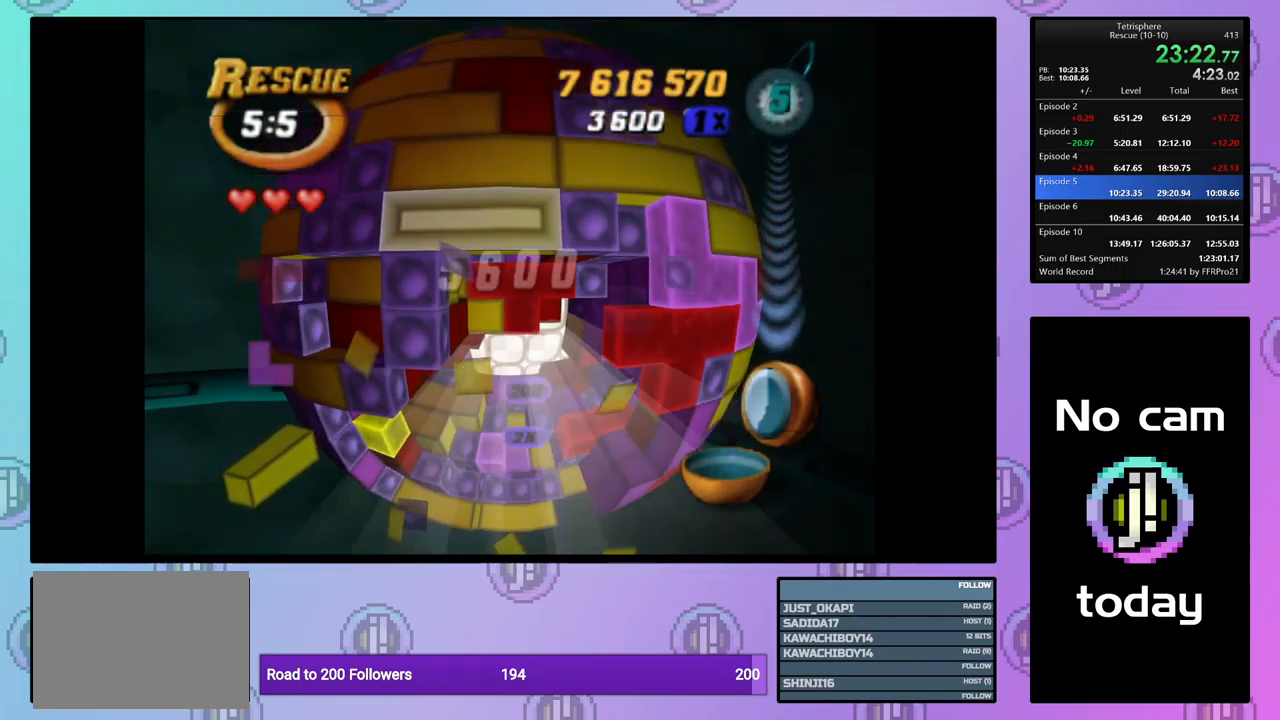
{"buttons": ["DPAD_RIGHT"], "events": [[100, "DPAD_RIGHT", "up"], [167, "DPAD_RIGHT", "down"], [267, "DPAD_RIGHT", "up"], [300, "DPAD_RIGHT", "down"], [434, "DPAD_RIGHT", "up"], [467, "DPAD_RIGHT", "down"]]}
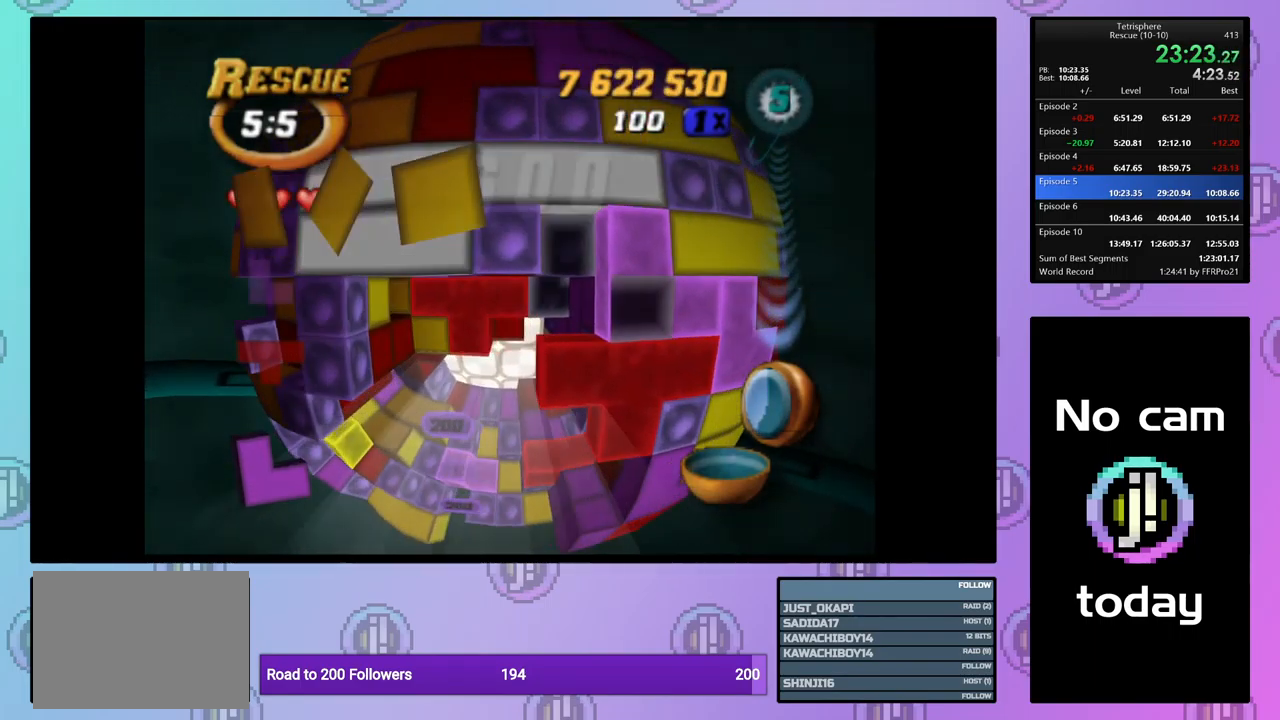
{"buttons": [], "events": [[67, "DPAD_RIGHT", "up"], [134, "DPAD_DOWN", "down"], [234, "DPAD_DOWN", "up"], [284, "DPAD_DOWN", "down"], [367, "DPAD_DOWN", "up"], [434, "SQUARE", "down"], [500, "SQUARE", "up"]]}
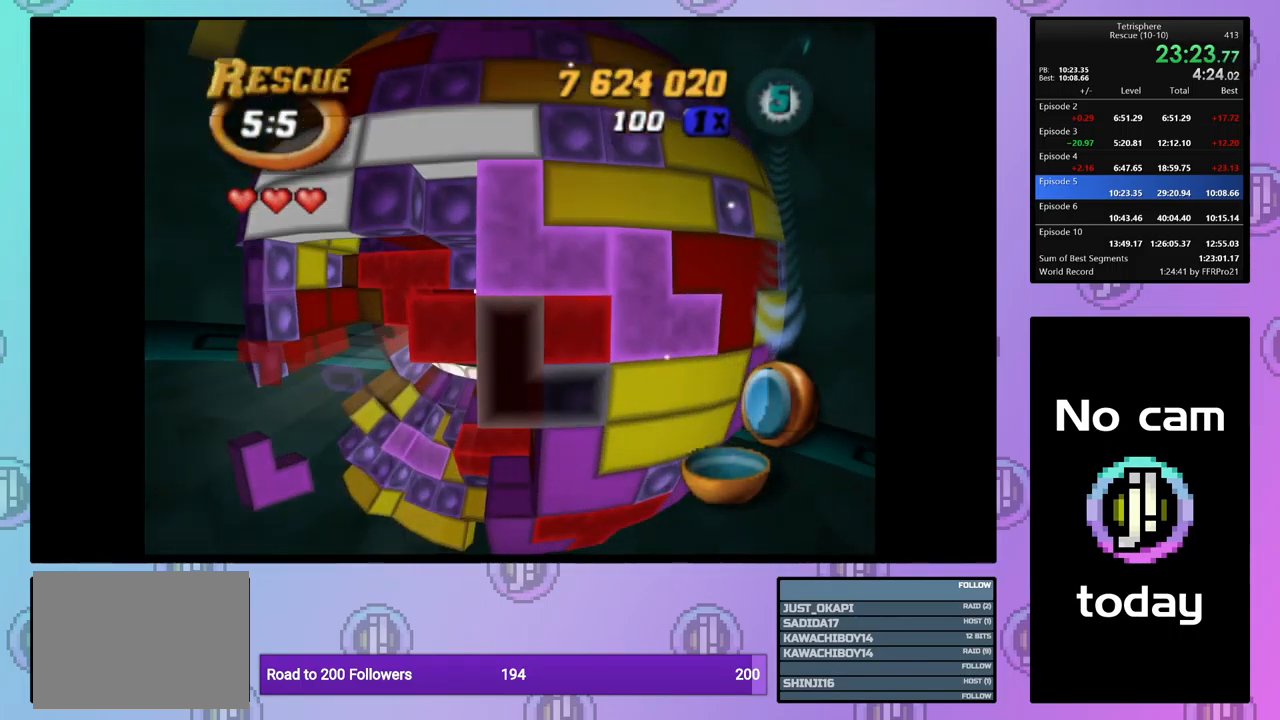
{"buttons": ["DPAD_DOWN"], "events": [[84, "DPAD_UP", "down"], [167, "DPAD_UP", "up"], [217, "DPAD_UP", "down"], [317, "CROSS", "down"], [317, "DPAD_UP", "up"], [434, "CROSS", "up"], [434, "DPAD_DOWN", "down"]]}
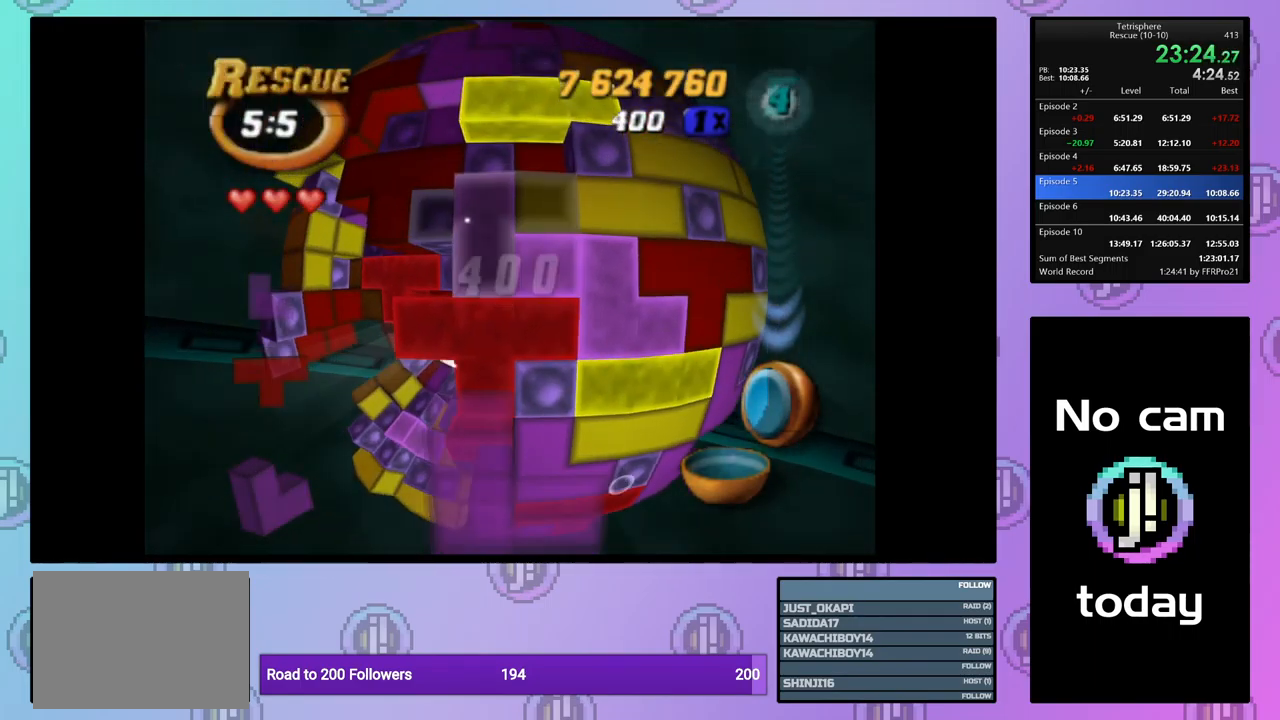
{"buttons": ["SQUARE", "DPAD_LEFT"], "events": [[17, "DPAD_DOWN", "up"], [84, "DPAD_DOWN", "down"], [134, "DPAD_DOWN", "up"], [184, "SQUARE", "down"], [300, "DPAD_LEFT", "down"], [384, "DPAD_LEFT", "up"], [450, "DPAD_LEFT", "down"]]}
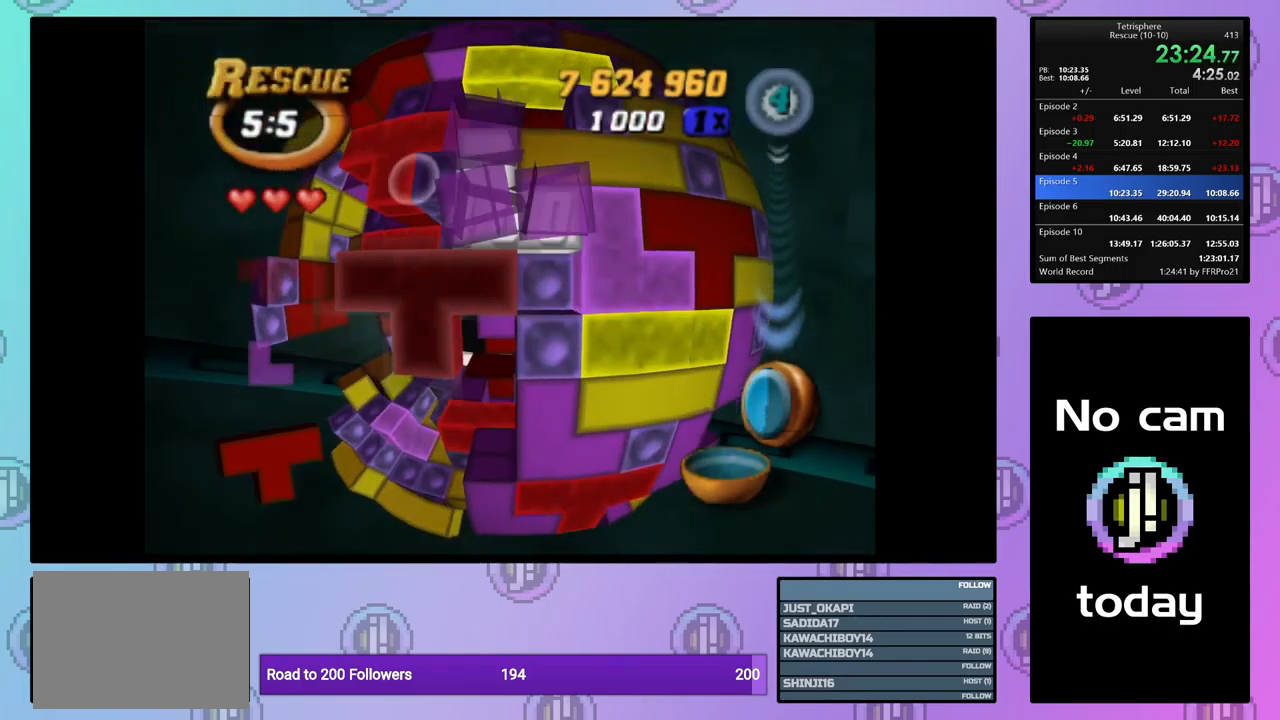
{"buttons": ["SQUARE"], "events": [[34, "DPAD_LEFT", "up"], [100, "DPAD_LEFT", "down"], [200, "DPAD_LEFT", "up"], [267, "DPAD_DOWN", "down"], [350, "DPAD_DOWN", "up"]]}
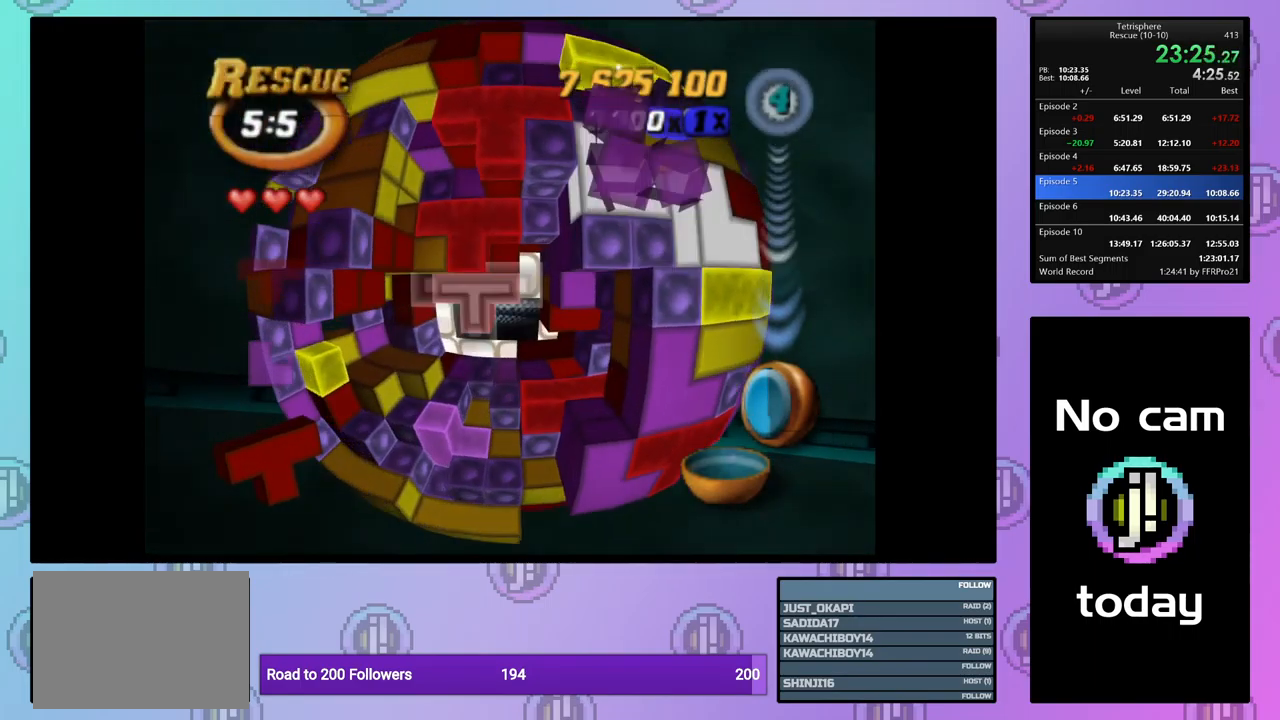
{"buttons": [], "events": [[250, "DPAD_LEFT", "down"], [350, "DPAD_LEFT", "up"], [484, "SQUARE", "up"]]}
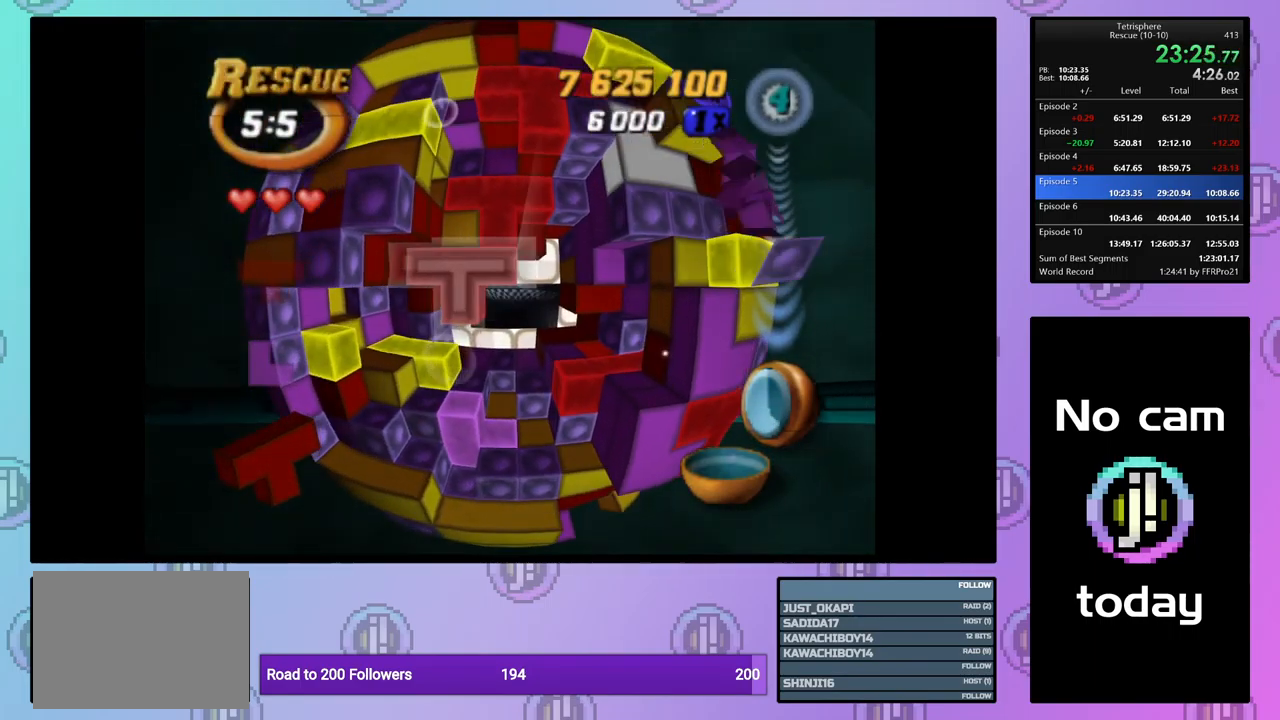
{"buttons": ["SQUARE", "DPAD_RIGHT"], "events": [[301, "SQUARE", "down"], [451, "DPAD_RIGHT", "down"]]}
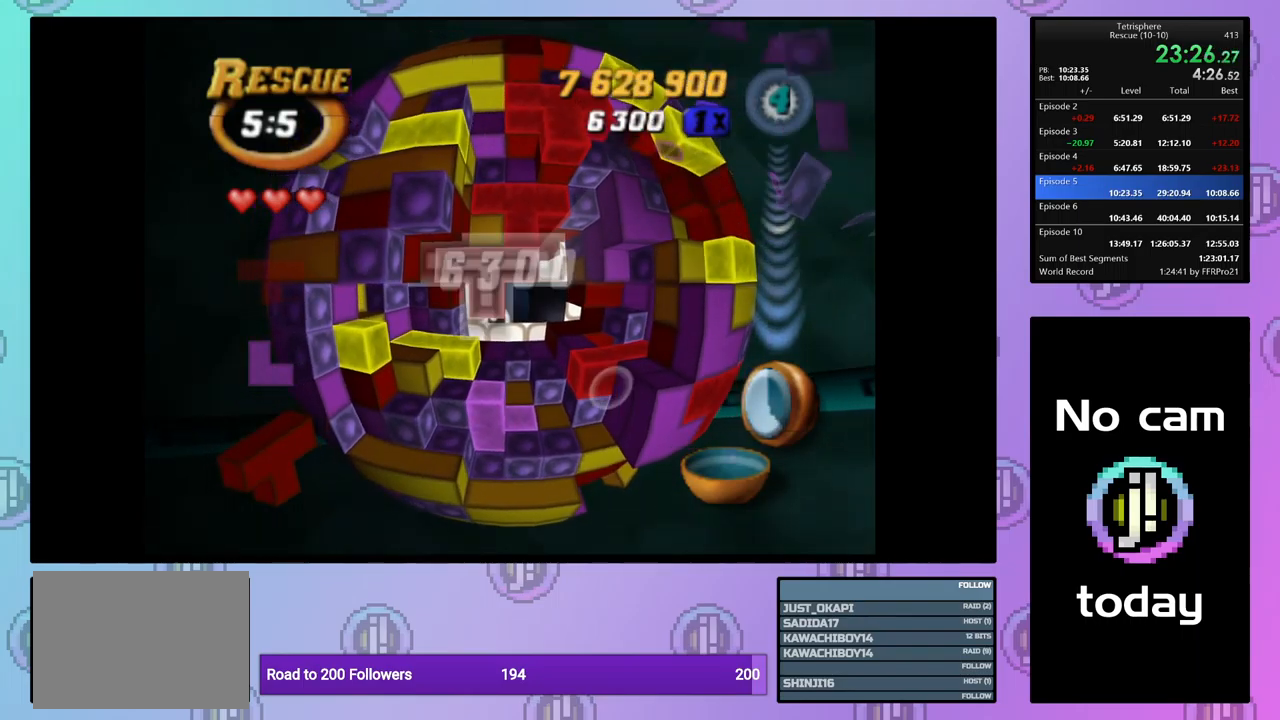
{"buttons": [], "events": [[83, "DPAD_RIGHT", "up"], [150, "SQUARE", "up"], [233, "CROSS", "down"], [317, "DPAD_DOWN", "down"], [333, "CROSS", "up"], [383, "DPAD_DOWN", "up"]]}
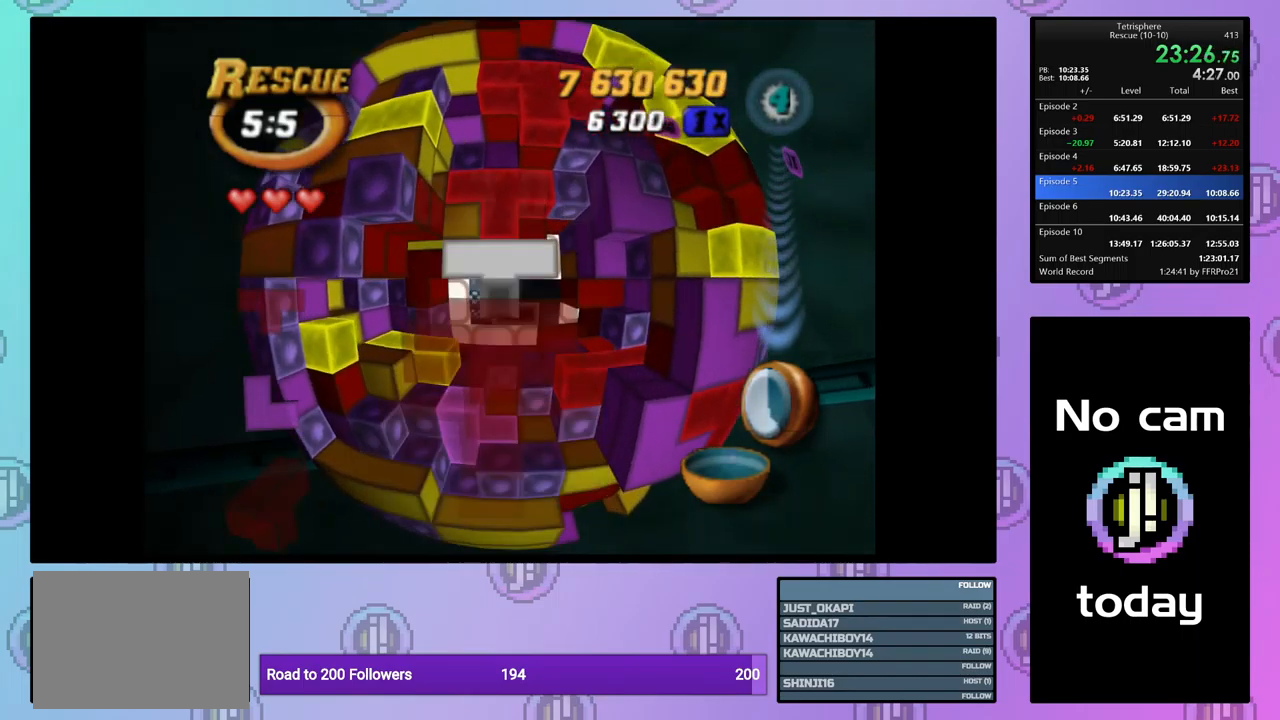
{"buttons": ["DPAD_RIGHT"], "events": [[83, "DPAD_RIGHT", "down"], [167, "DPAD_RIGHT", "up"], [233, "DPAD_RIGHT", "down"], [350, "DPAD_RIGHT", "up"], [417, "DPAD_RIGHT", "down"]]}
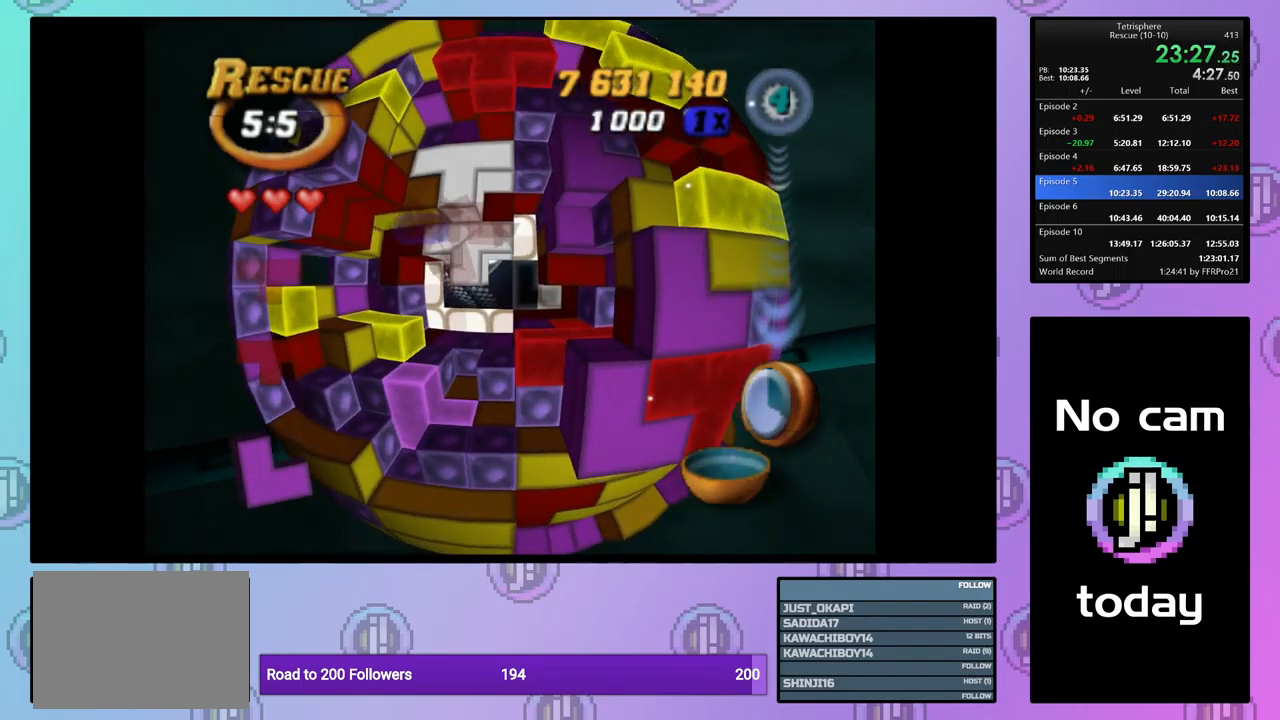
{"buttons": ["SQUARE"], "events": [[17, "DPAD_RIGHT", "up"], [100, "DPAD_UP", "down"], [183, "DPAD_UP", "up"], [250, "DPAD_UP", "down"], [350, "DPAD_UP", "up"], [400, "DPAD_UP", "down"], [483, "DPAD_UP", "up"], [500, "SQUARE", "down"]]}
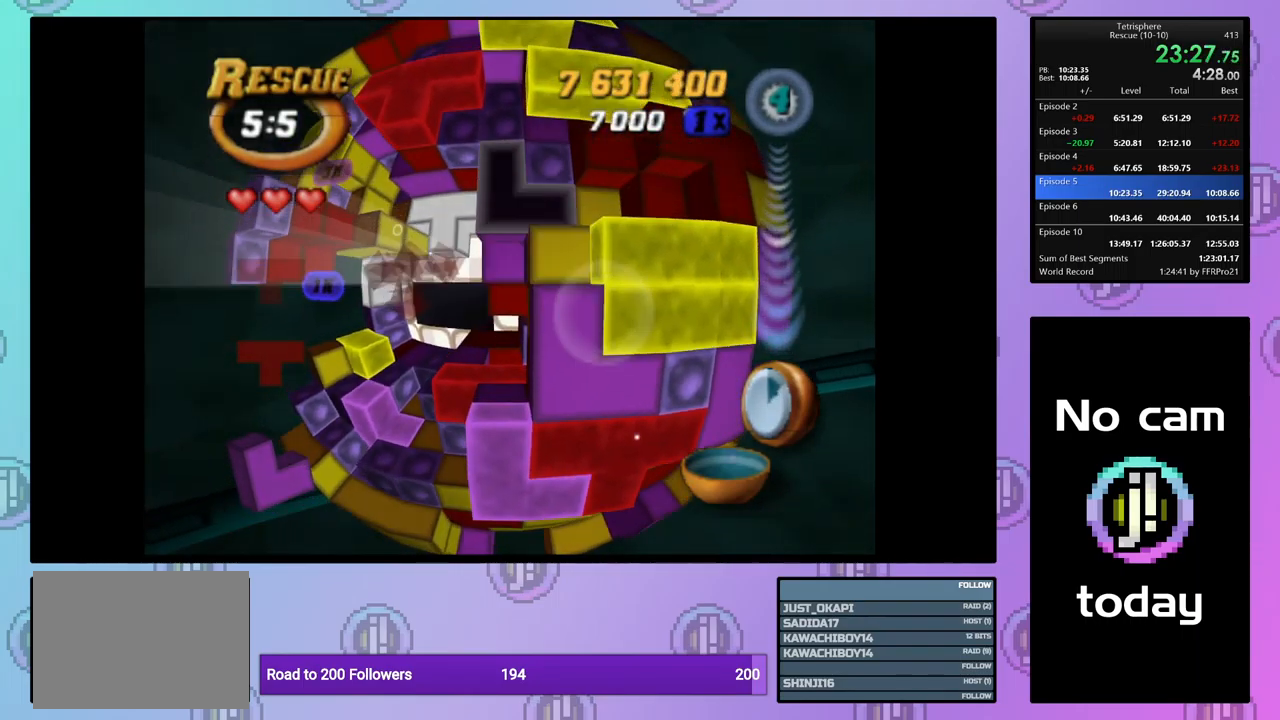
{"buttons": ["SQUARE"], "events": [[100, "DPAD_LEFT", "down"], [200, "DPAD_LEFT", "up"], [250, "DPAD_LEFT", "down"], [333, "DPAD_LEFT", "up"], [400, "DPAD_DOWN", "down"], [500, "DPAD_DOWN", "up"]]}
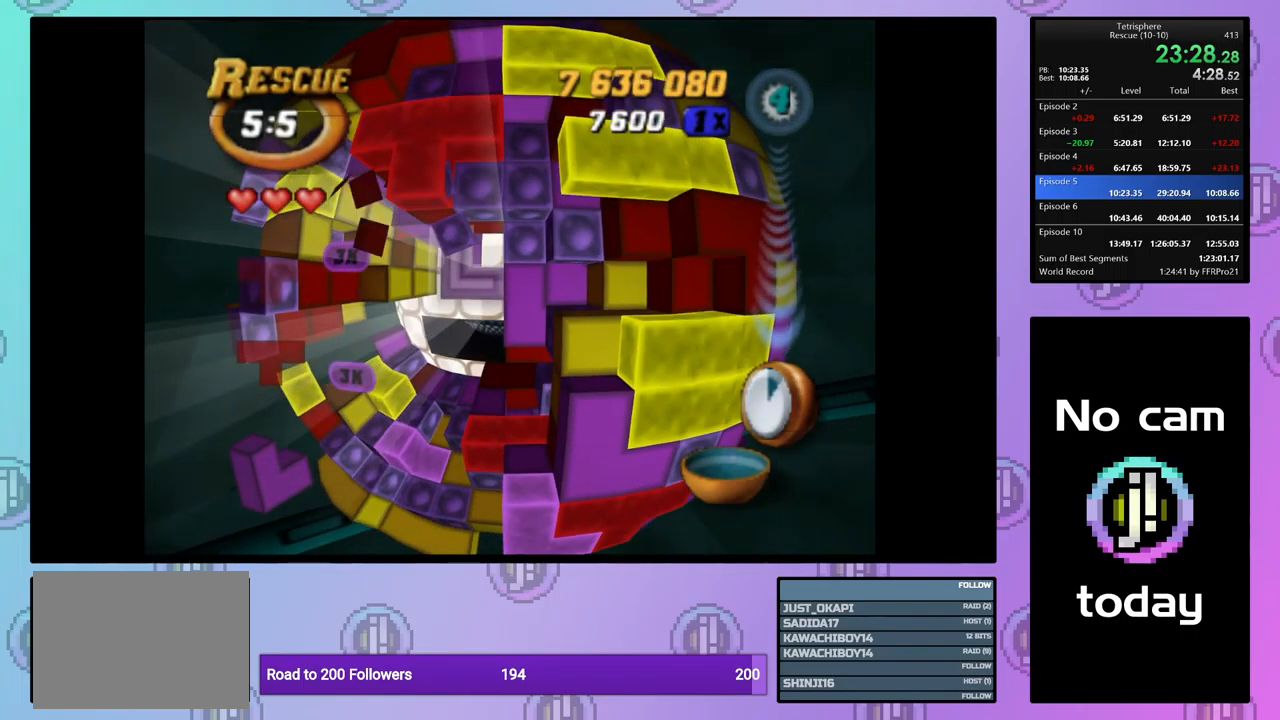
{"buttons": [], "events": [[217, "SQUARE", "up"], [333, "CROSS", "down"], [400, "CROSS", "up"]]}
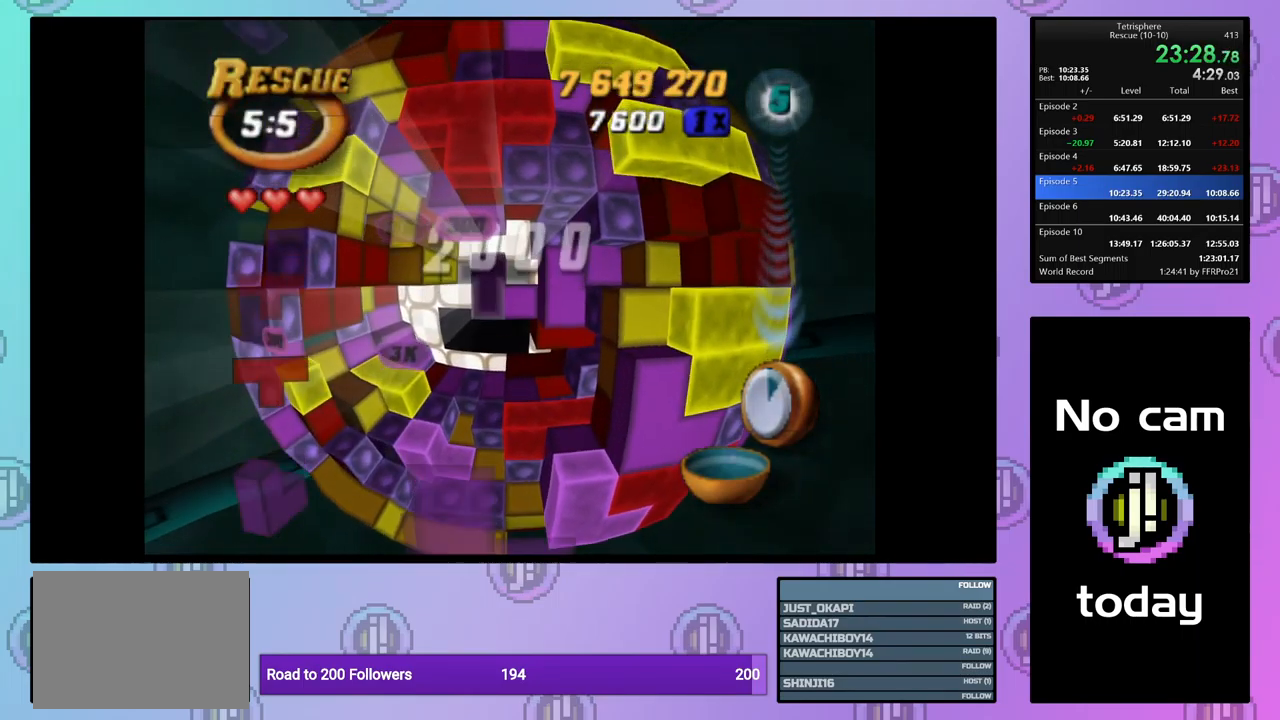
{"buttons": [], "events": [[33, "DPAD_LEFT", "down"], [133, "DPAD_LEFT", "up"], [200, "DPAD_LEFT", "down"], [283, "DPAD_LEFT", "up"], [350, "DPAD_LEFT", "down"], [417, "DPAD_LEFT", "up"]]}
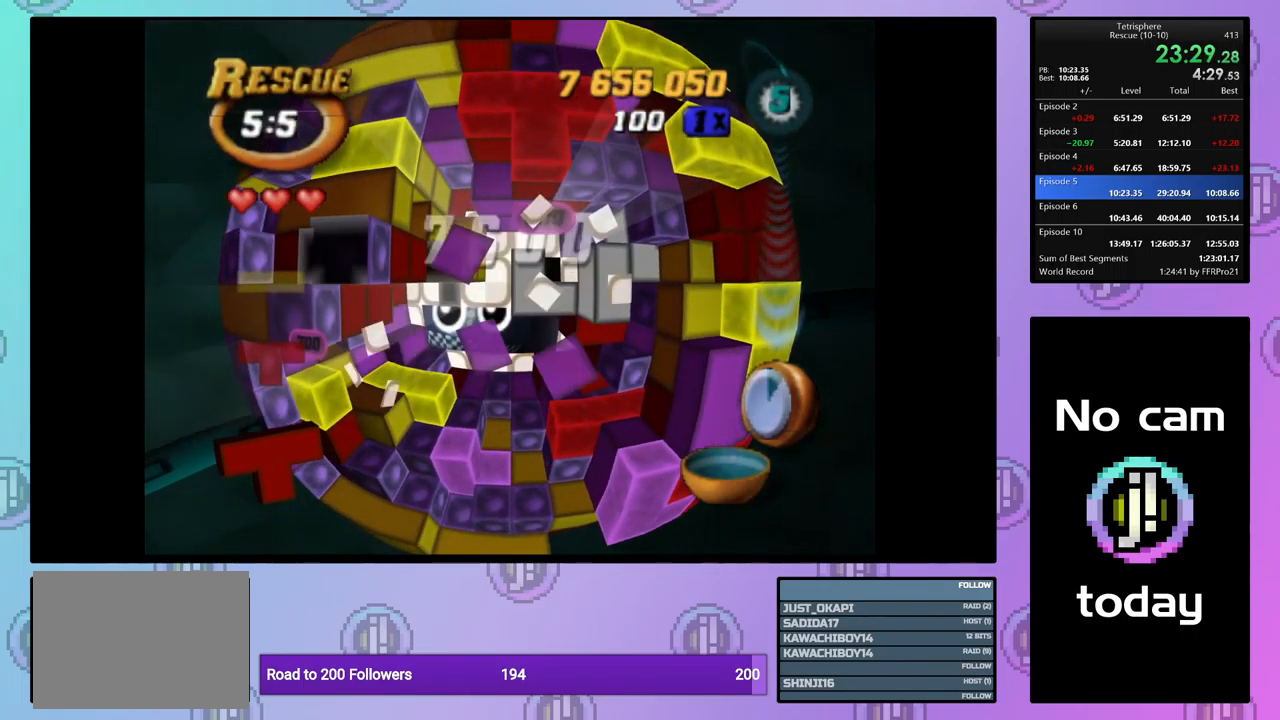
{"buttons": [], "events": [[83, "DPAD_LEFT", "down"], [150, "DPAD_LEFT", "up"], [367, "DPAD_LEFT", "down"], [450, "DPAD_LEFT", "up"]]}
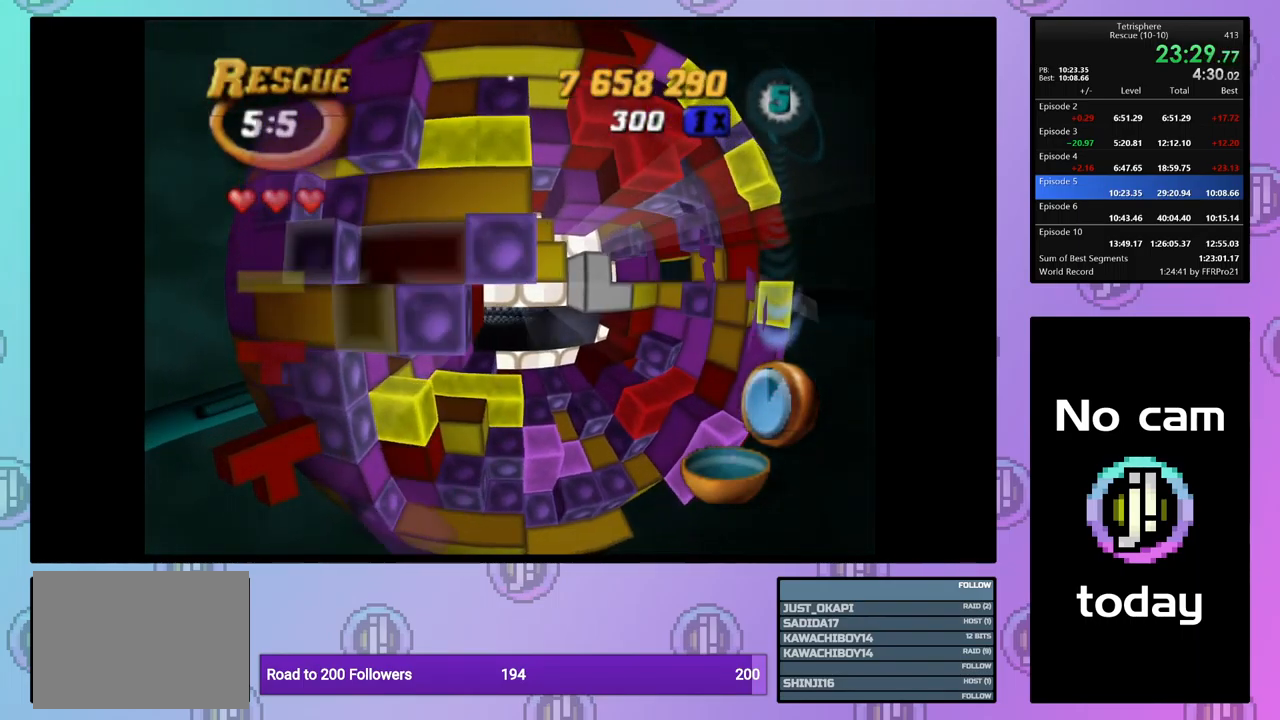
{"buttons": ["SQUARE", "DPAD_RIGHT"], "events": [[17, "SQUARE", "down"], [150, "DPAD_RIGHT", "down"], [250, "DPAD_RIGHT", "up"], [300, "DPAD_RIGHT", "down"], [400, "DPAD_RIGHT", "up"], [483, "DPAD_RIGHT", "down"]]}
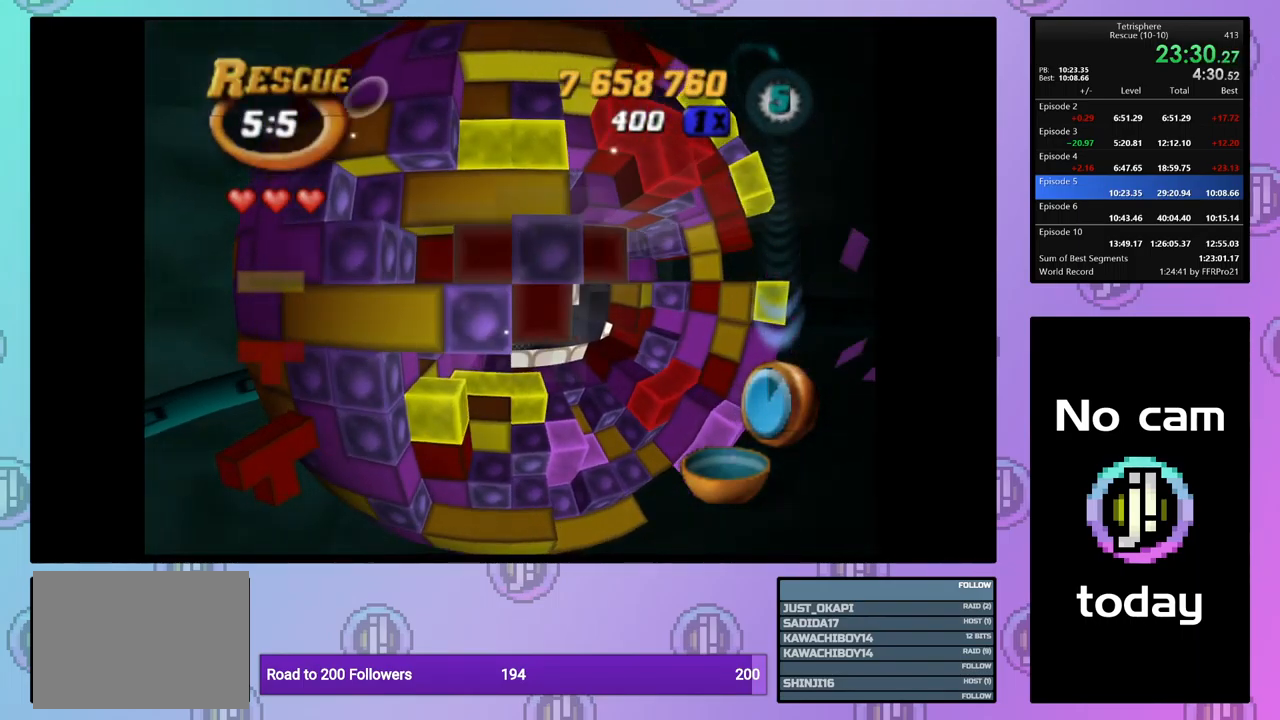
{"buttons": ["SQUARE"], "events": [[83, "DPAD_RIGHT", "up"], [117, "DPAD_RIGHT", "down"], [283, "DPAD_RIGHT", "up"], [400, "DPAD_UP", "down"], [483, "DPAD_UP", "up"]]}
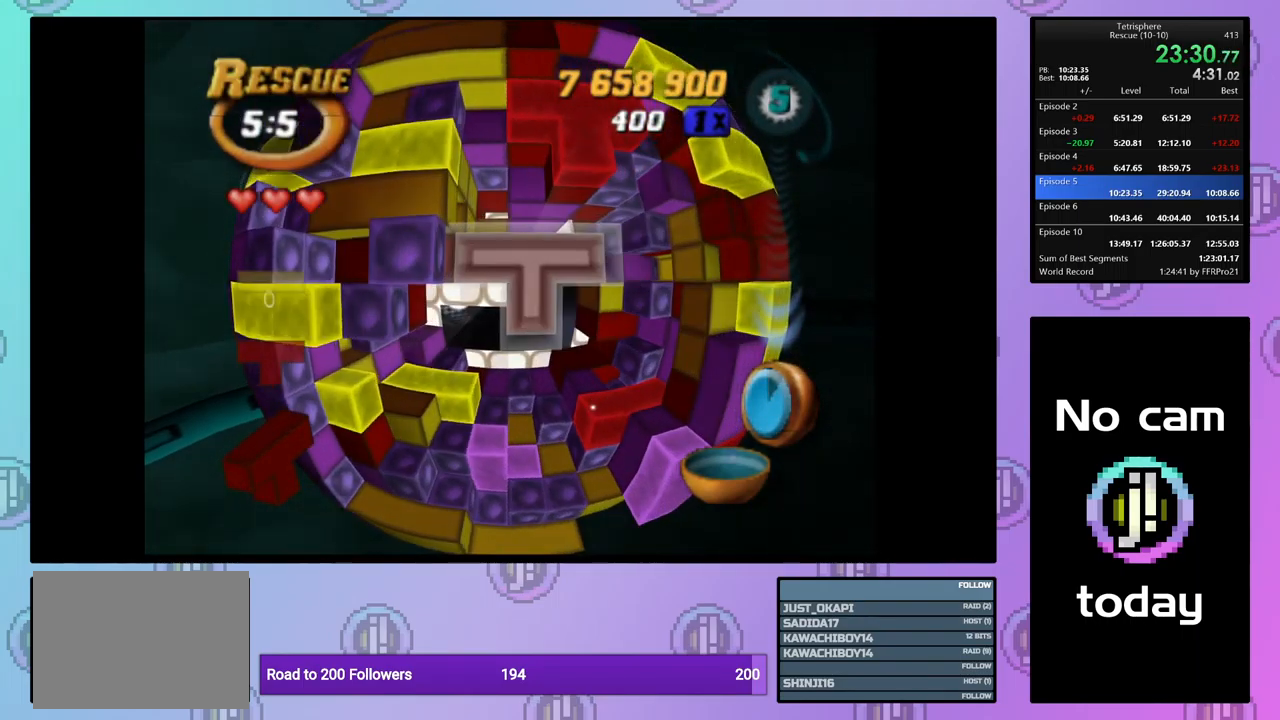
{"buttons": ["DPAD_UP"], "events": [[100, "SQUARE", "up"], [333, "DPAD_UP", "down"], [416, "DPAD_UP", "up"], [499, "DPAD_UP", "down"]]}
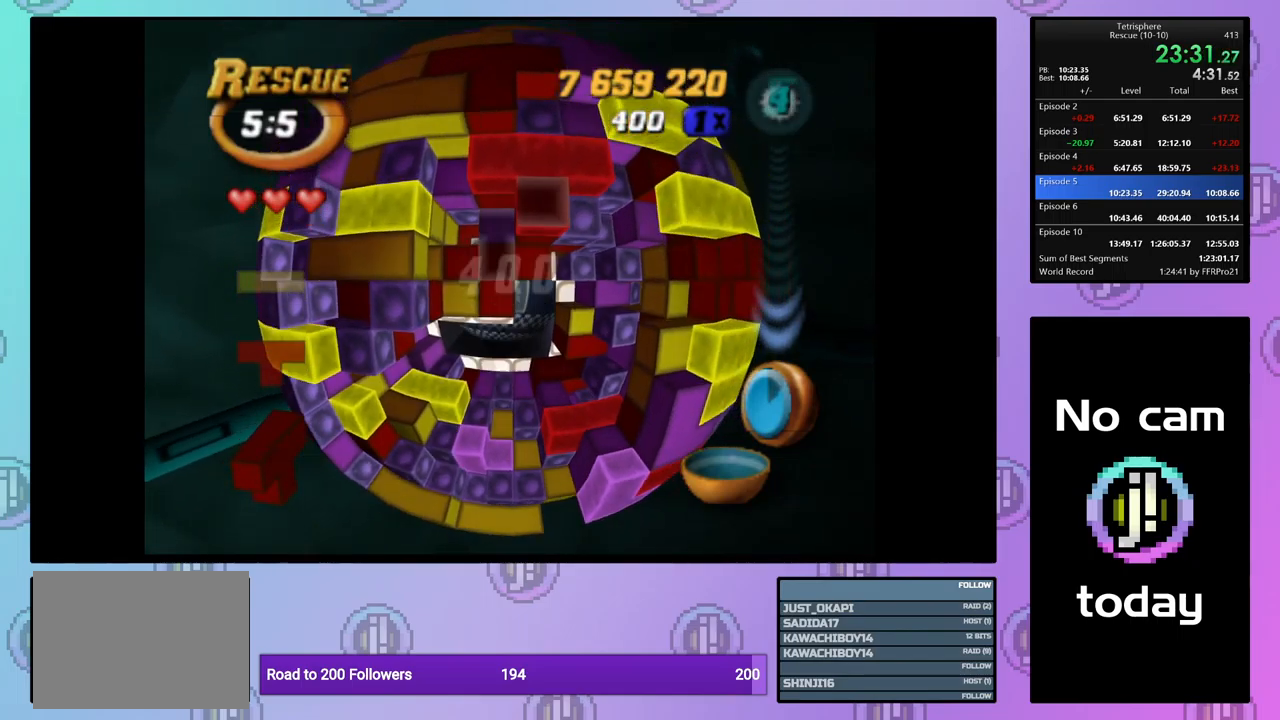
{"buttons": ["SQUARE", "DPAD_DOWN"], "events": [[33, "DPAD_UP", "up"], [133, "DPAD_RIGHT", "down"], [200, "DPAD_RIGHT", "up"], [283, "SQUARE", "down"], [467, "DPAD_DOWN", "down"]]}
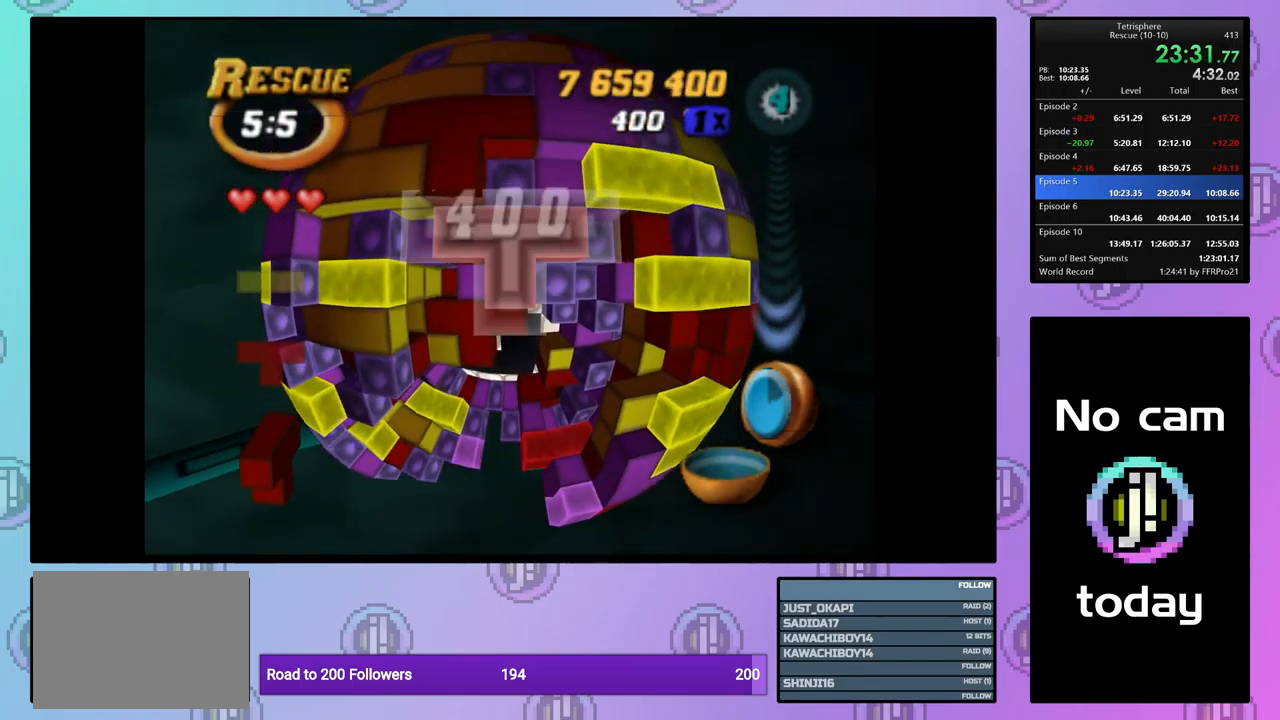
{"buttons": [], "events": [[50, "DPAD_DOWN", "up"], [117, "DPAD_DOWN", "down"], [183, "DPAD_DOWN", "up"], [267, "DPAD_LEFT", "down"], [367, "DPAD_LEFT", "up"], [467, "SQUARE", "up"]]}
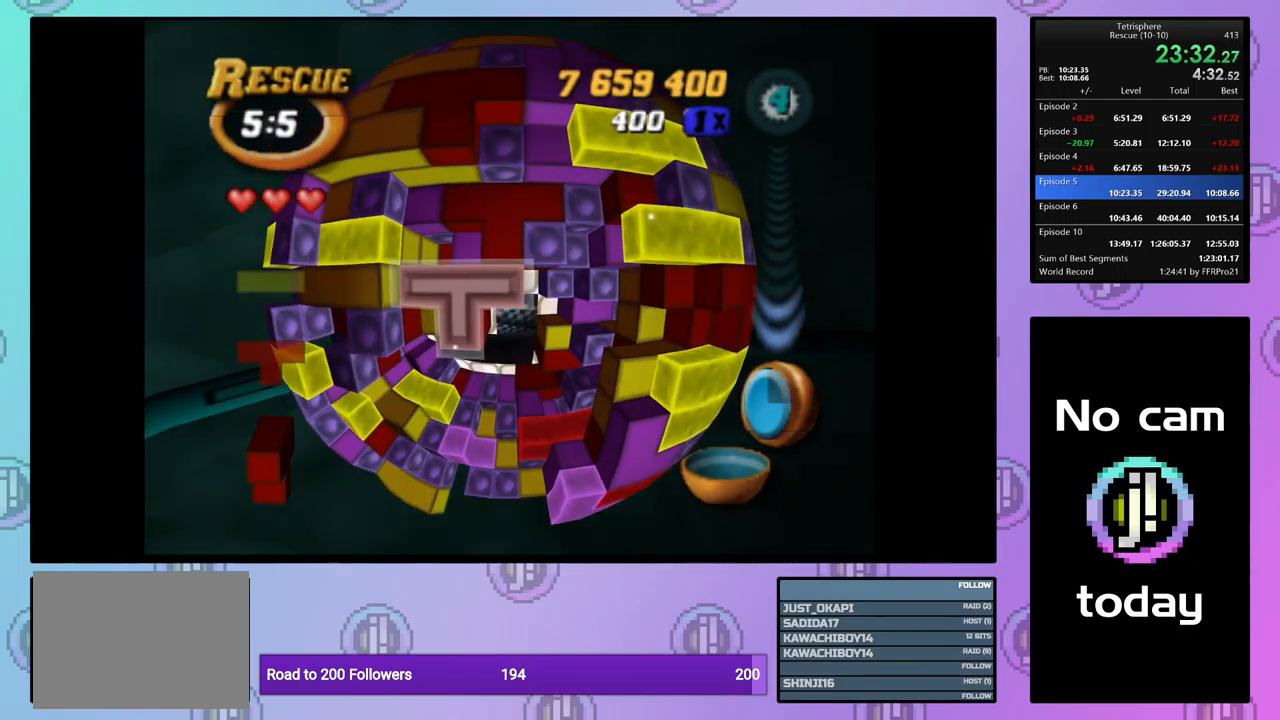
{"buttons": ["CROSS"], "events": [[117, "CROSS", "down"], [267, "CROSS", "up"], [400, "CROSS", "down"]]}
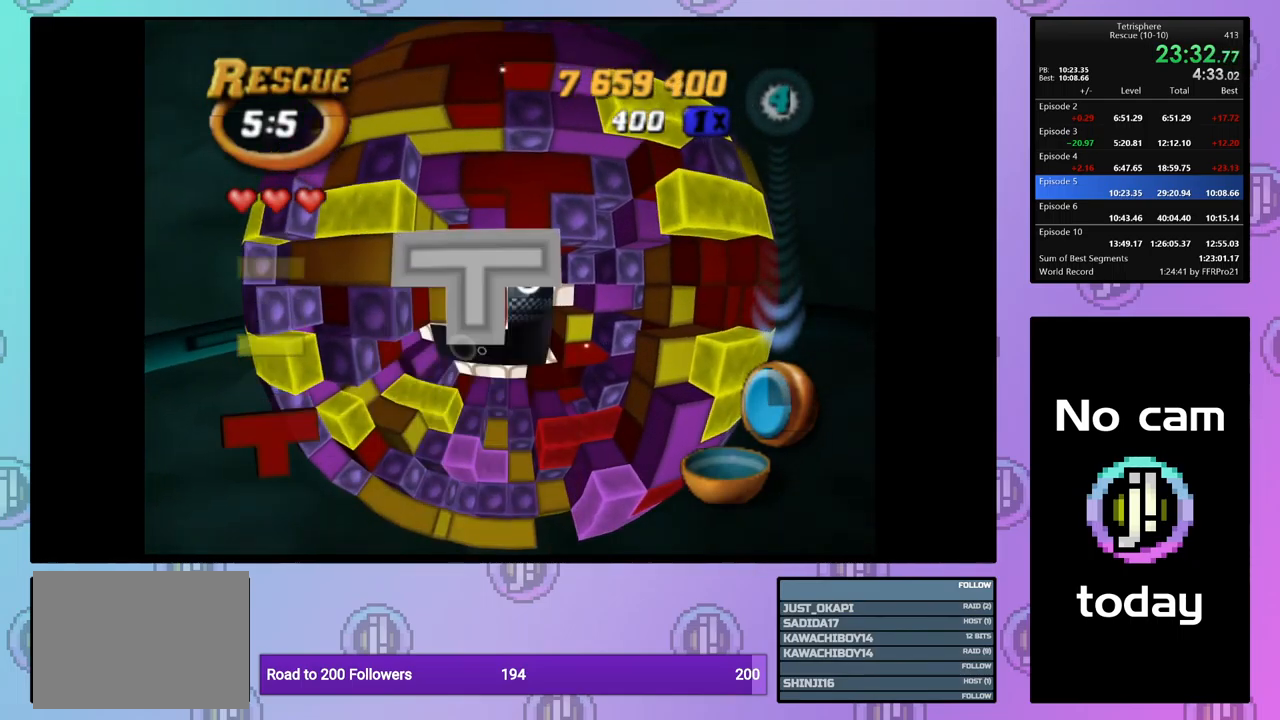
{"buttons": ["DPAD_LEFT"], "events": [[33, "CROSS", "up"], [67, "DPAD_DOWN", "down"], [167, "DPAD_DOWN", "up"], [217, "DPAD_DOWN", "down"], [317, "DPAD_DOWN", "up"], [400, "DPAD_LEFT", "down"]]}
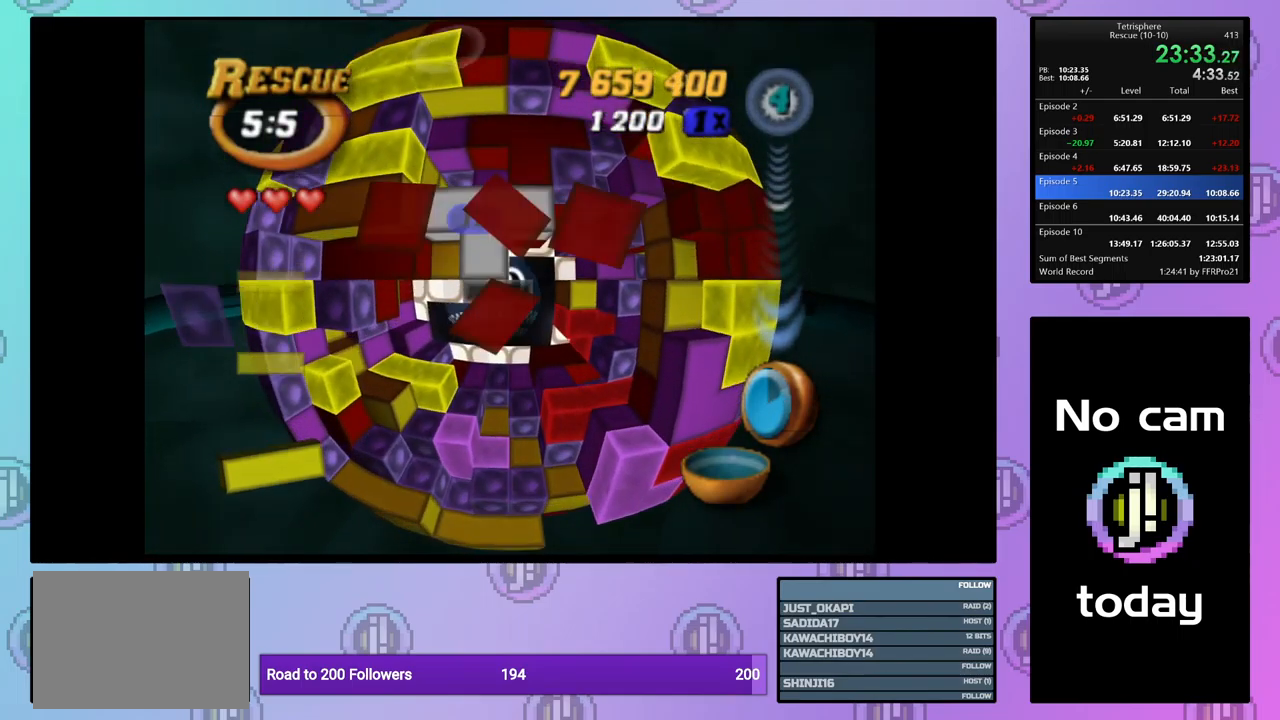
{"buttons": ["SQUARE"], "events": [[17, "DPAD_LEFT", "up"], [100, "DPAD_LEFT", "down"], [167, "DPAD_LEFT", "up"], [267, "DPAD_UP", "down"], [367, "DPAD_UP", "up"], [467, "SQUARE", "down"]]}
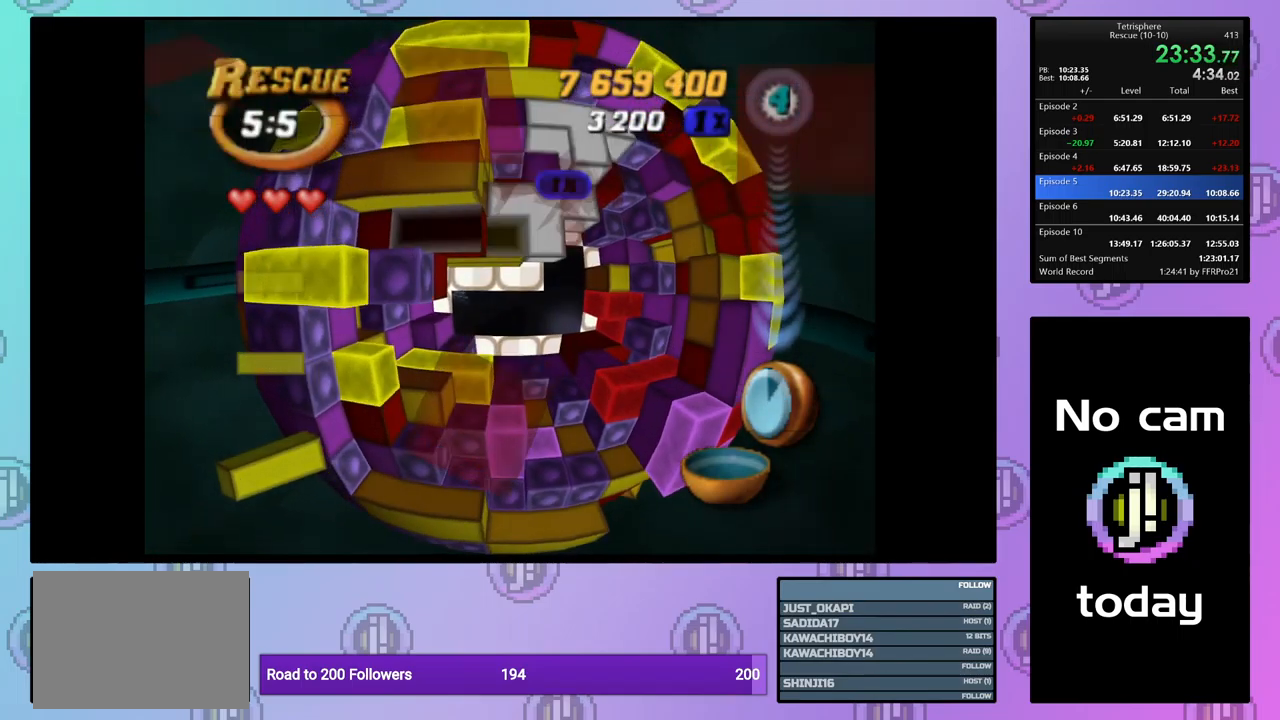
{"buttons": ["SQUARE"], "events": [[200, "DPAD_DOWN", "down"], [283, "DPAD_DOWN", "up"]]}
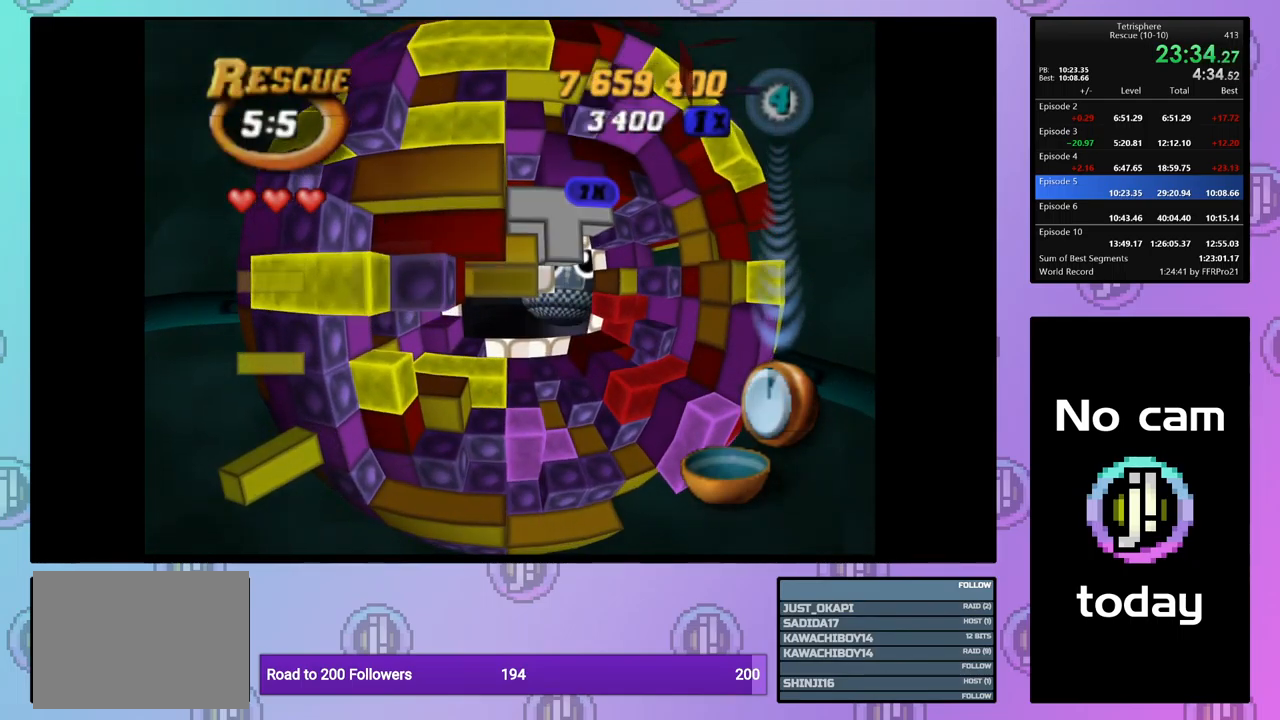
{"buttons": [], "events": [[200, "SQUARE", "up"], [250, "DPAD_RIGHT", "down"], [333, "DPAD_RIGHT", "up"], [400, "DPAD_RIGHT", "down"], [500, "DPAD_RIGHT", "up"]]}
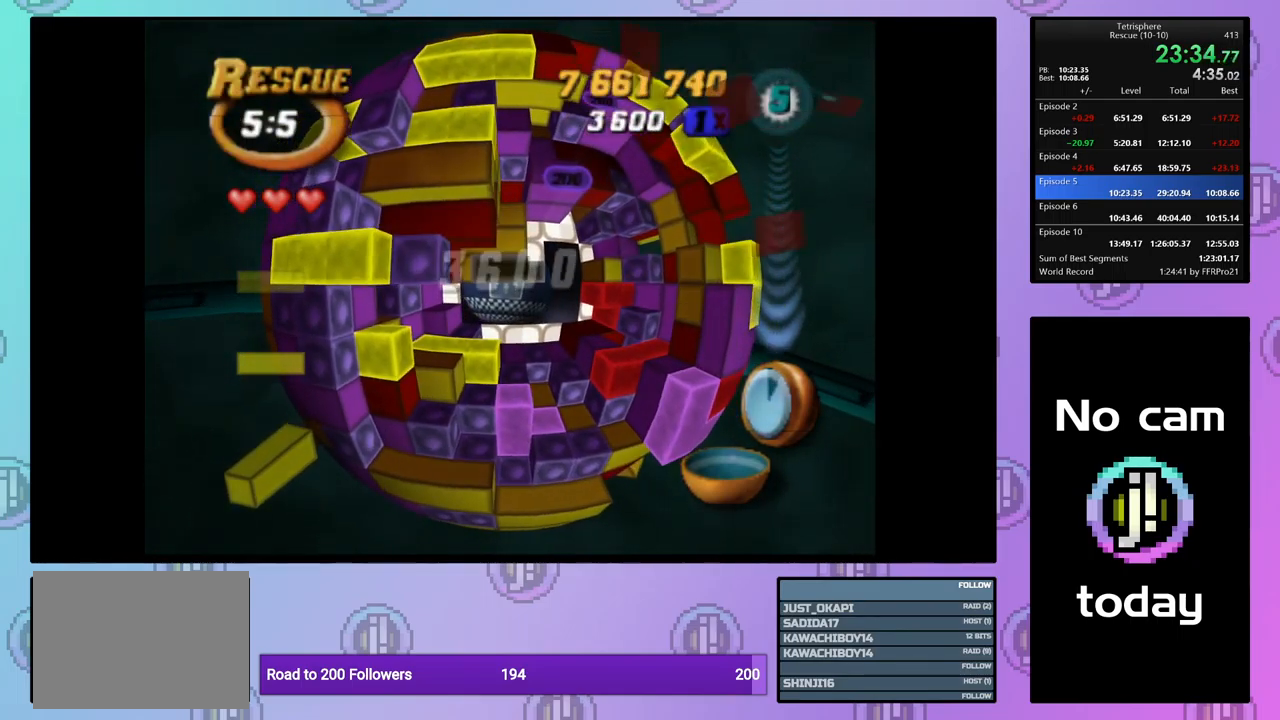
{"buttons": ["CROSS"], "events": [[67, "DPAD_RIGHT", "down"], [167, "DPAD_RIGHT", "up"], [283, "DPAD_UP", "down"], [383, "DPAD_UP", "up"], [500, "CROSS", "down"]]}
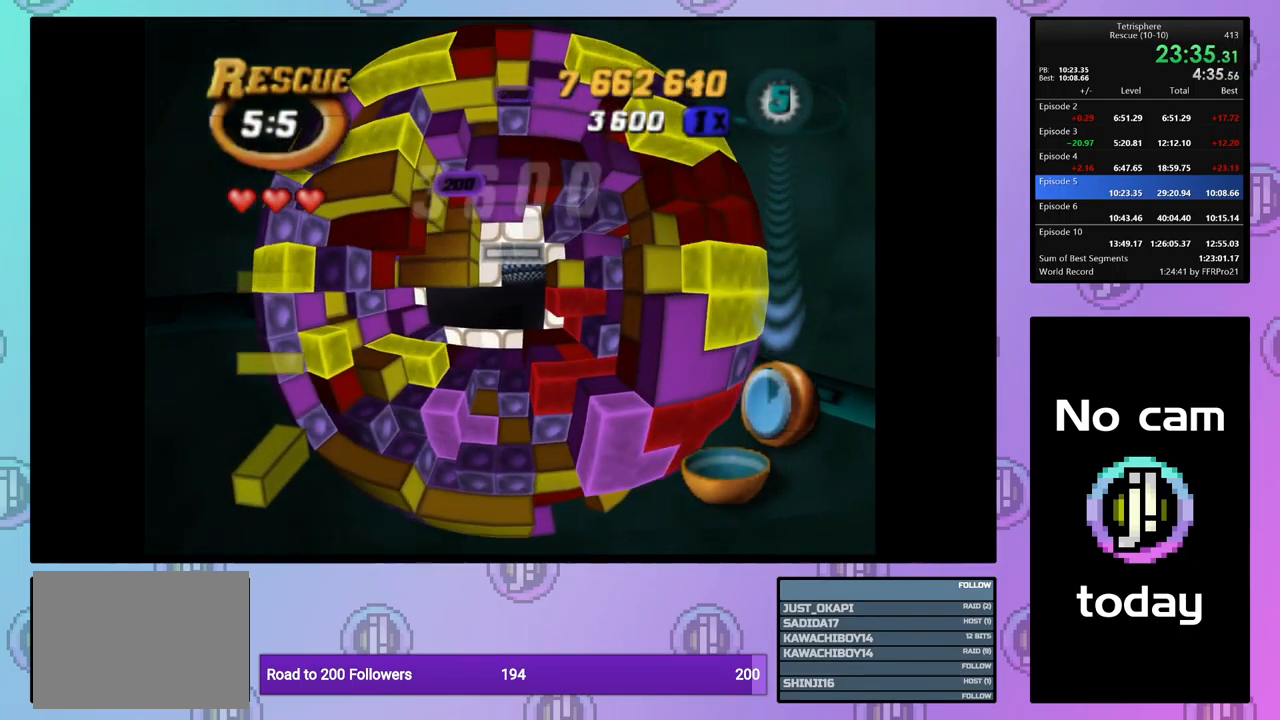
{"buttons": ["DPAD_UP"], "events": [[83, "CROSS", "up"], [283, "DPAD_LEFT", "down"], [367, "DPAD_LEFT", "up"], [483, "DPAD_UP", "down"]]}
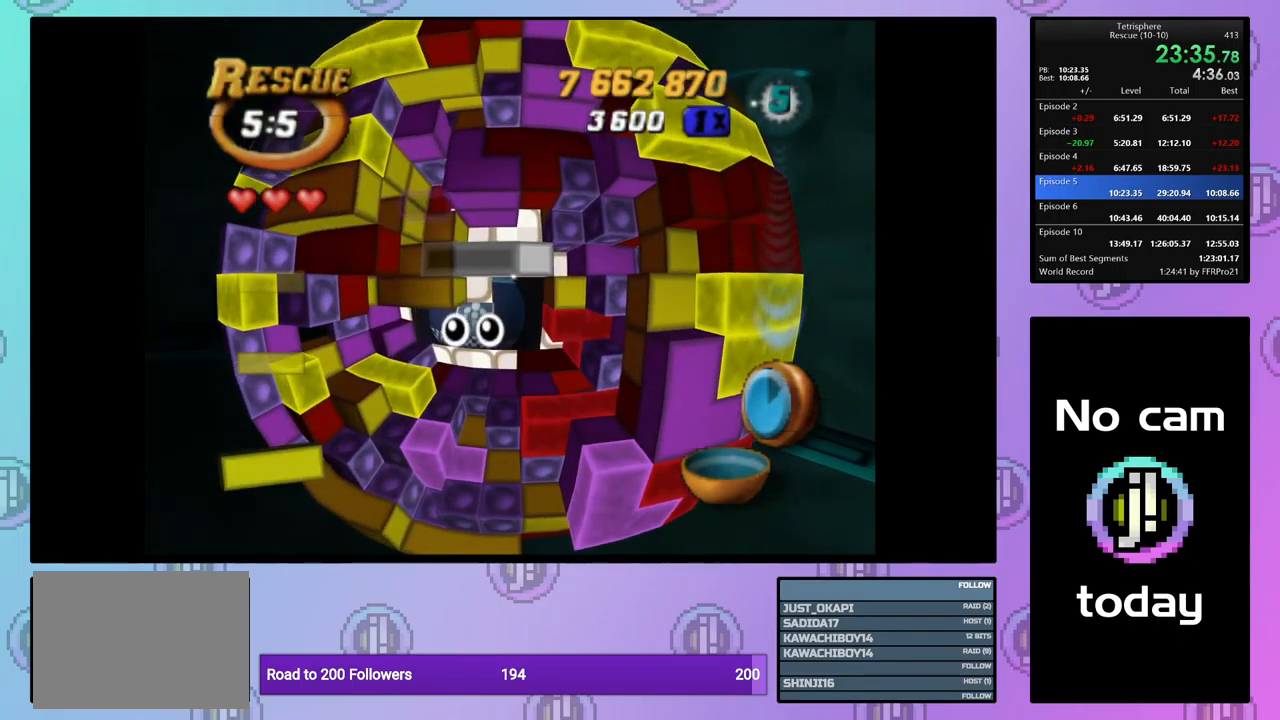
{"buttons": [], "events": [[33, "DPAD_UP", "up"], [367, "DPAD_LEFT", "down"], [467, "DPAD_LEFT", "up"]]}
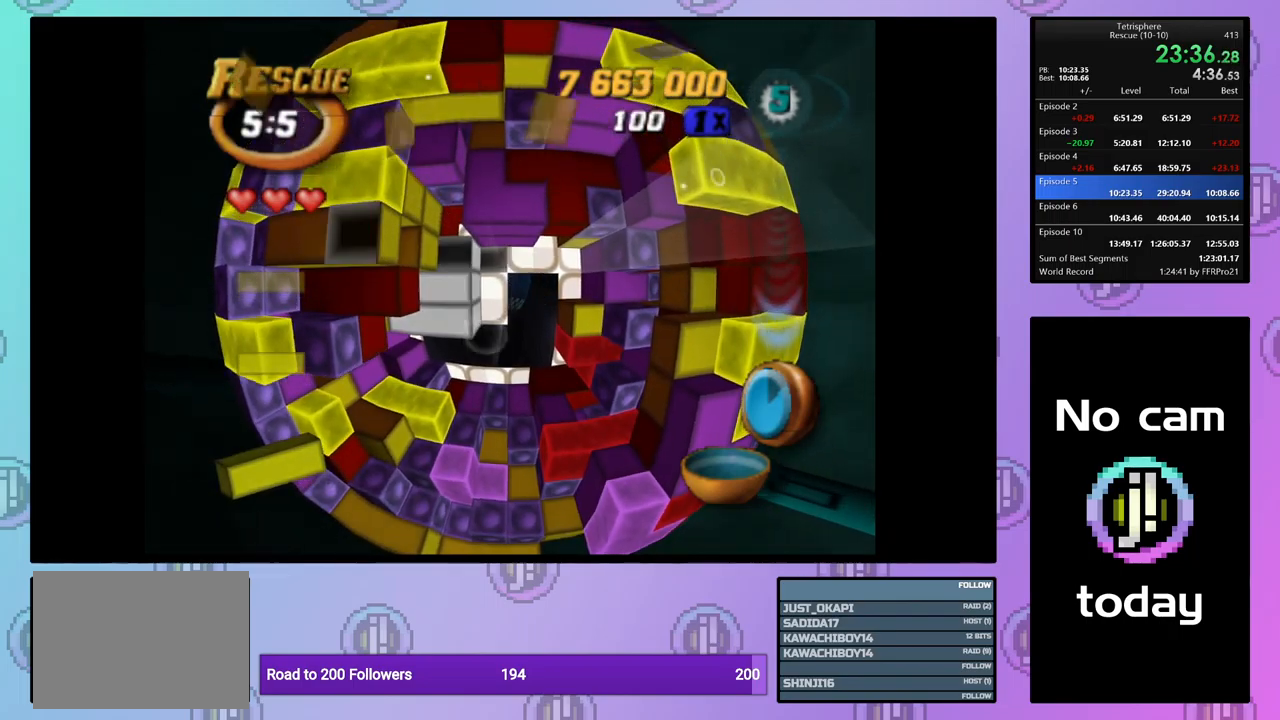
{"buttons": ["CROSS"], "events": [[34, "DPAD_LEFT", "down"], [117, "DPAD_LEFT", "up"], [184, "DPAD_LEFT", "down"], [284, "DPAD_LEFT", "up"], [434, "CROSS", "down"]]}
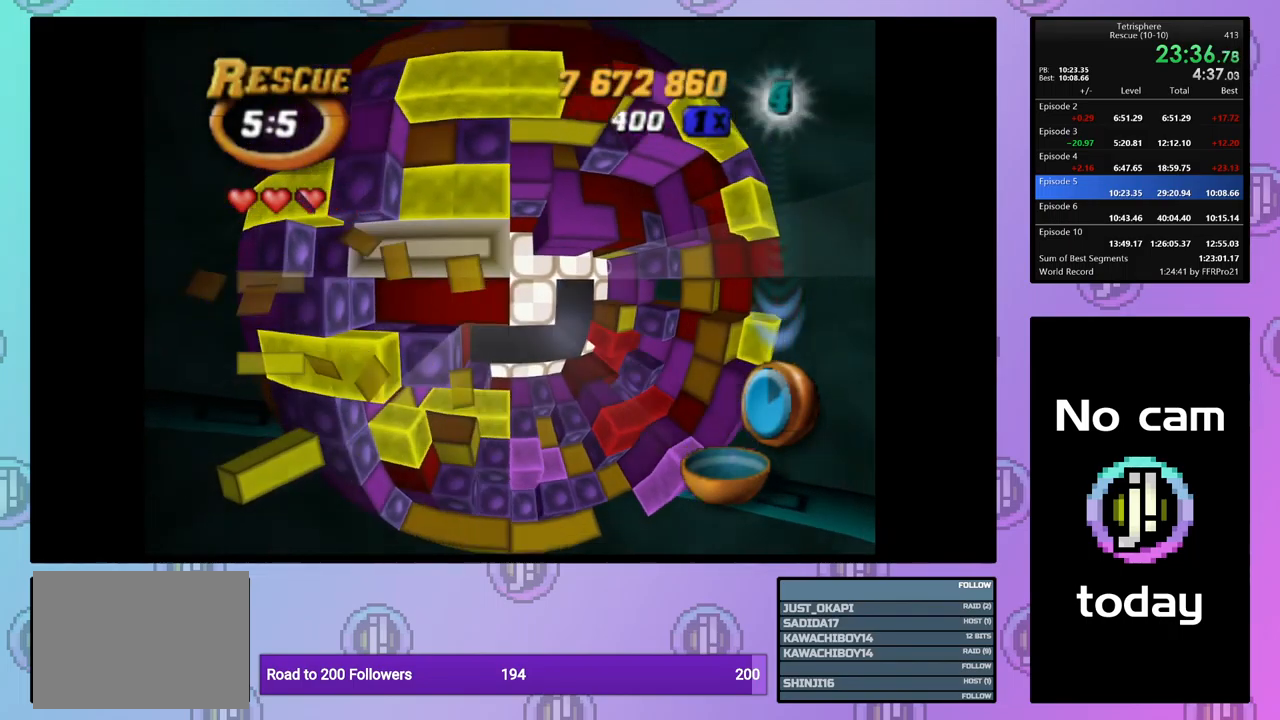
{"buttons": [], "events": [[84, "CROSS", "up"], [284, "CROSS", "down"], [400, "CROSS", "up"]]}